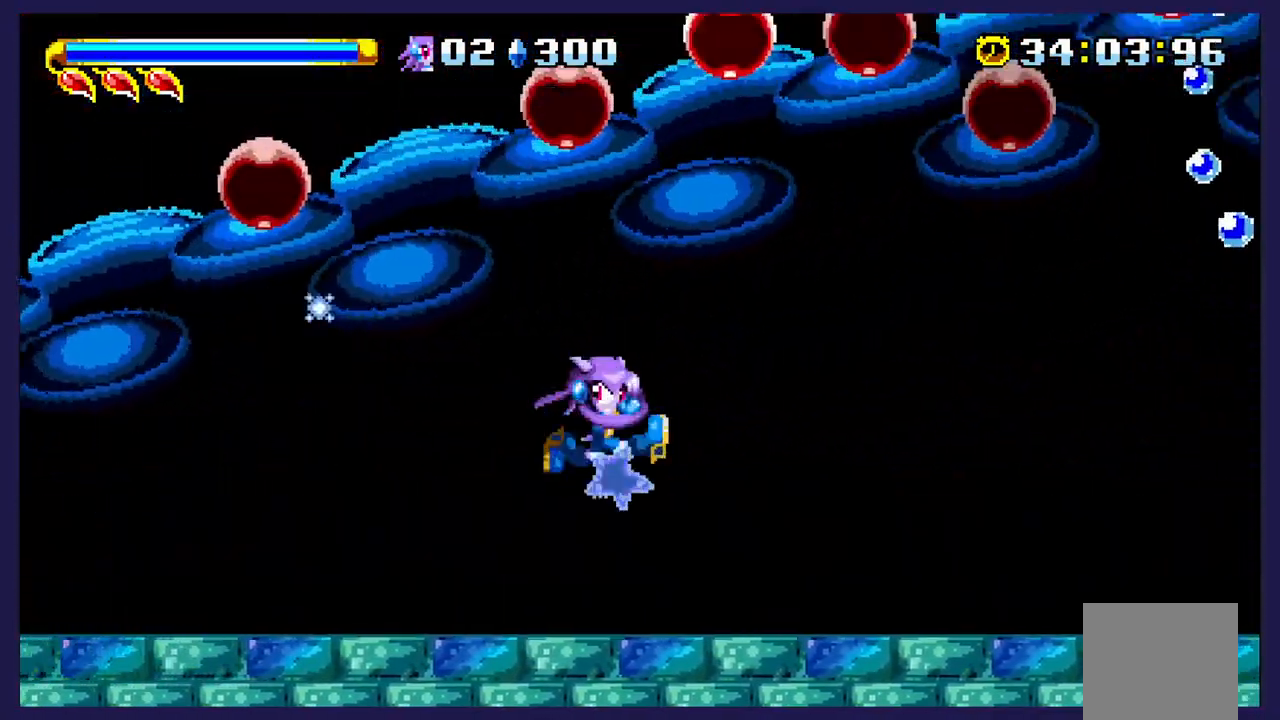
Gameplay with a controller (Xbox layout); each line is a JSON object with the inputs held at the frame after it (dt_ms = milliseconds from this image to that frame). "events" lists button and stick changes between this image and that frame as [ms after this image, input, new state], when the widget could be followed in between. Not read: right_stick.
{"dt_ms": 500, "buttons": [], "left_stick": "center", "events": [[167, "DPAD_LEFT", "up"], [283, "X", "up"], [367, "X", "down"], [483, "X", "up"]]}
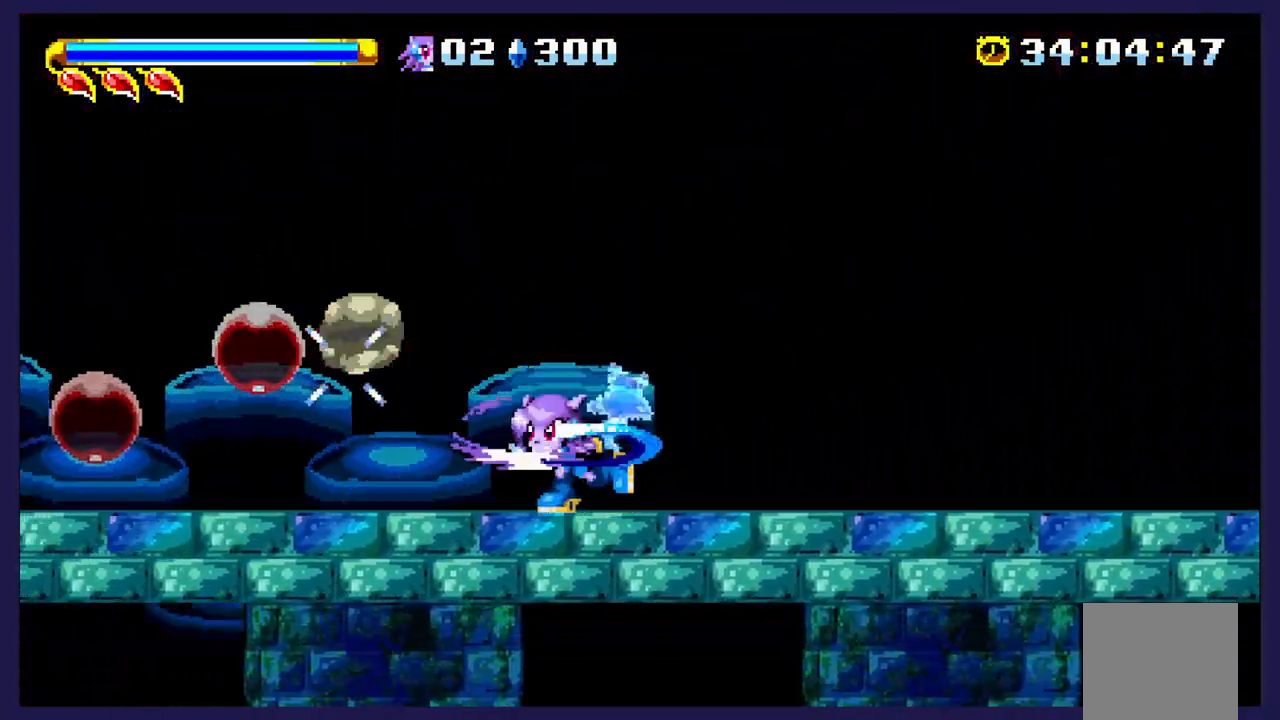
{"dt_ms": 500, "buttons": ["DPAD_RIGHT"], "left_stick": "center", "events": [[67, "X", "down"], [183, "X", "up"], [300, "DPAD_RIGHT", "down"]]}
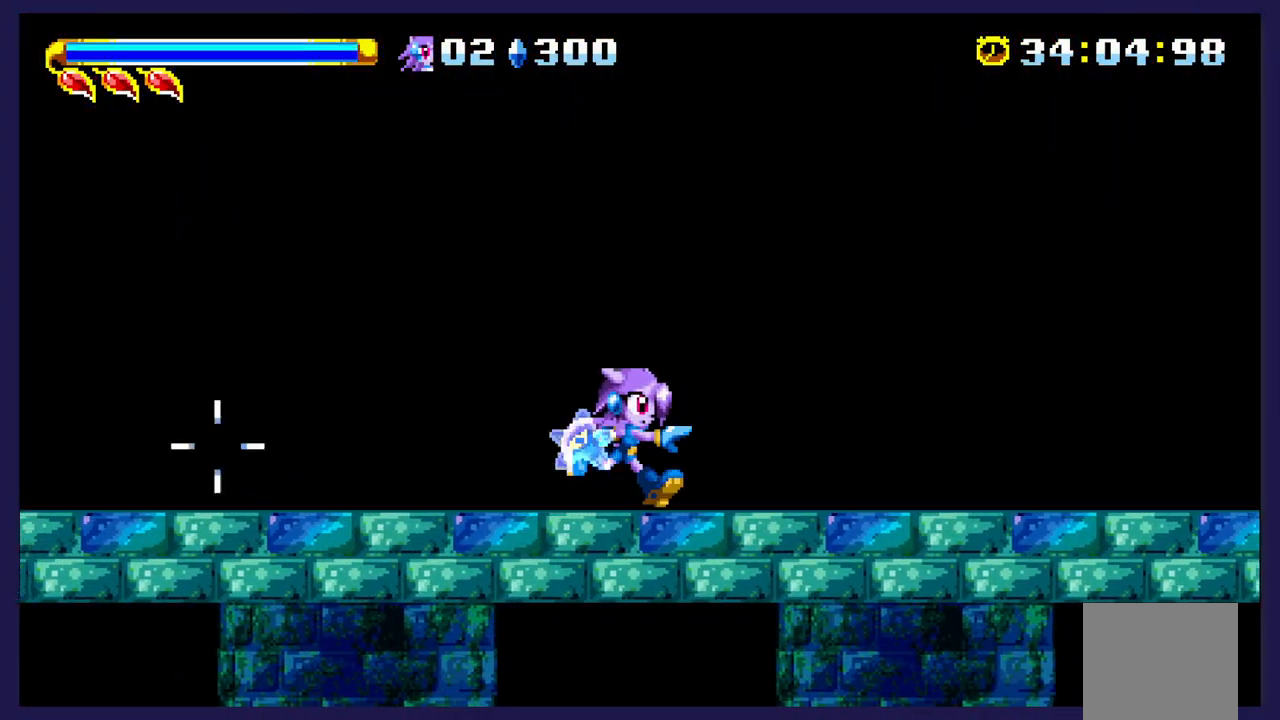
{"dt_ms": 500, "buttons": ["DPAD_RIGHT"], "left_stick": "center", "events": []}
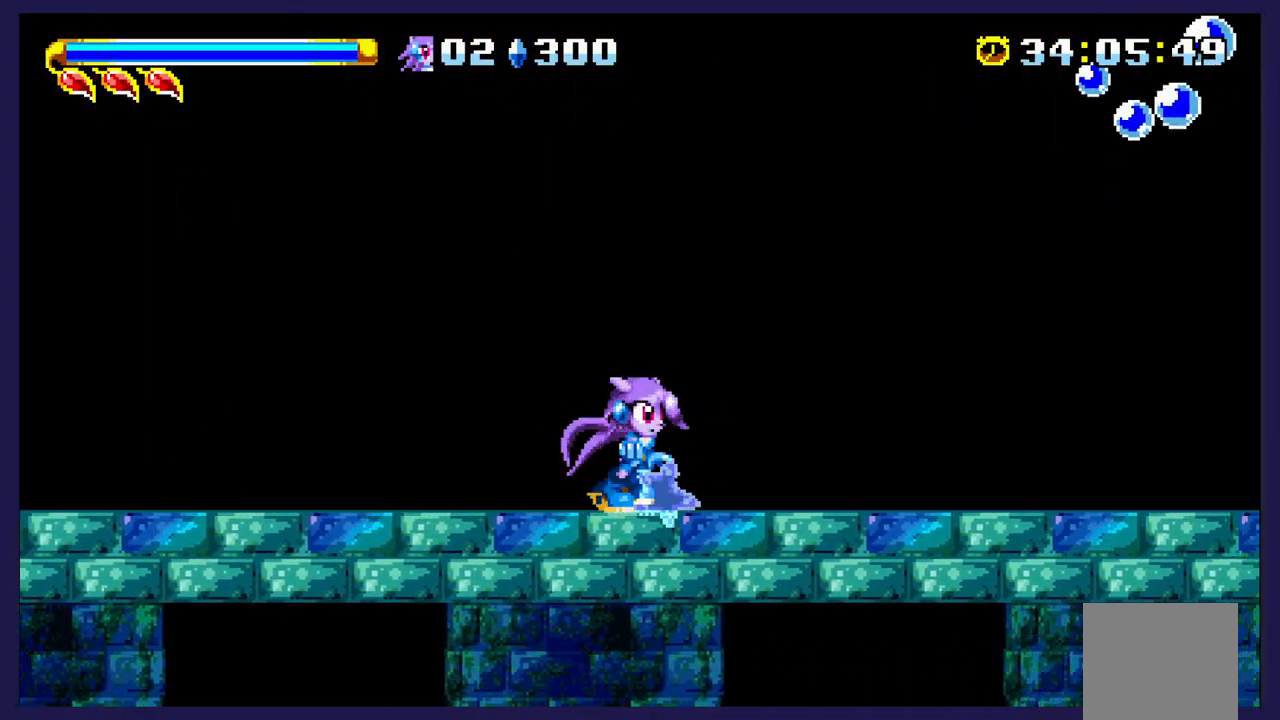
{"dt_ms": 500, "buttons": ["A", "DPAD_UP", "DPAD_RIGHT"], "left_stick": "center", "events": [[67, "A", "down"], [250, "A", "up"], [317, "DPAD_UP", "down"], [333, "A", "down"]]}
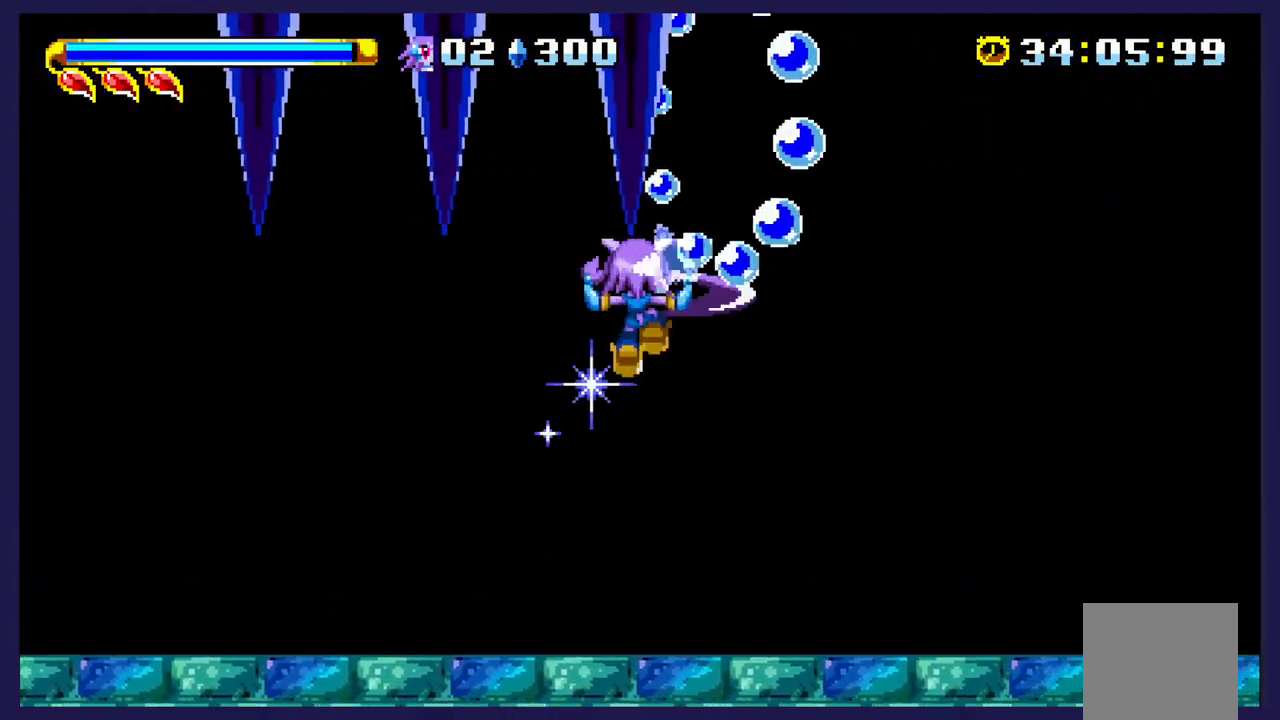
{"dt_ms": 500, "buttons": ["DPAD_RIGHT"], "left_stick": "center", "events": [[117, "DPAD_RIGHT", "up"], [250, "DPAD_RIGHT", "down"], [450, "DPAD_UP", "up"], [467, "A", "up"]]}
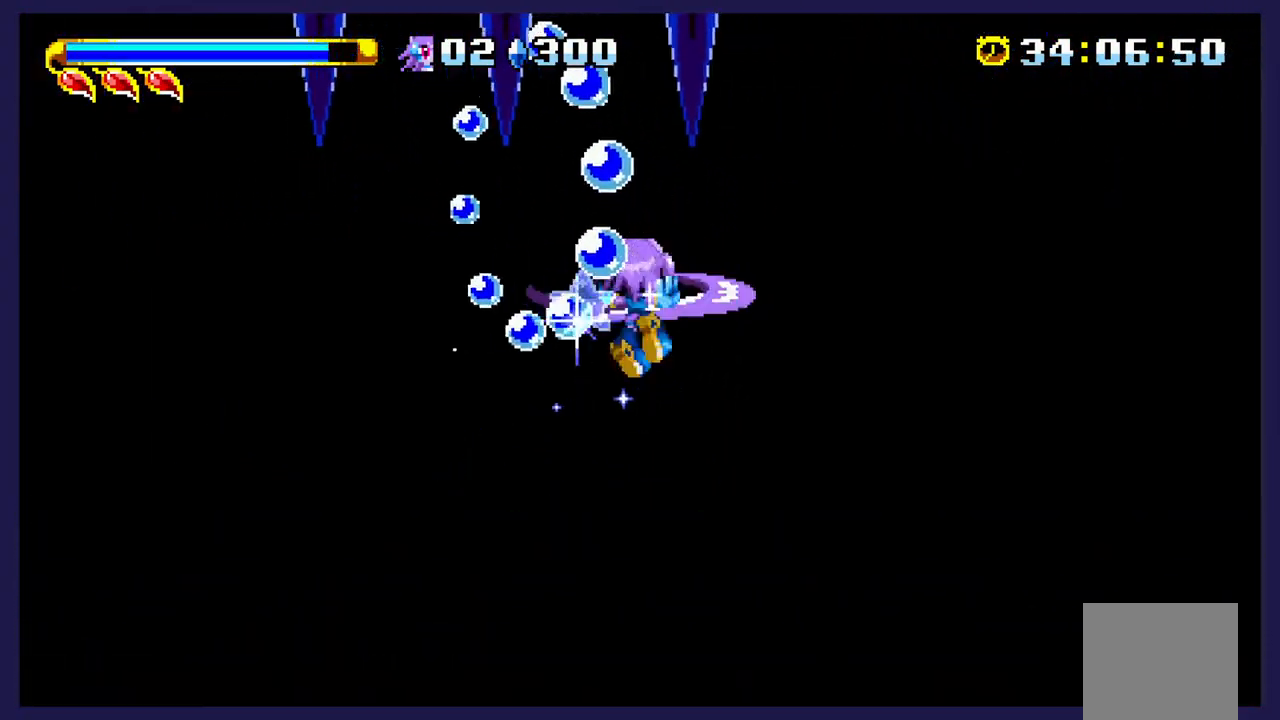
{"dt_ms": 500, "buttons": ["DPAD_RIGHT"], "left_stick": "center", "events": []}
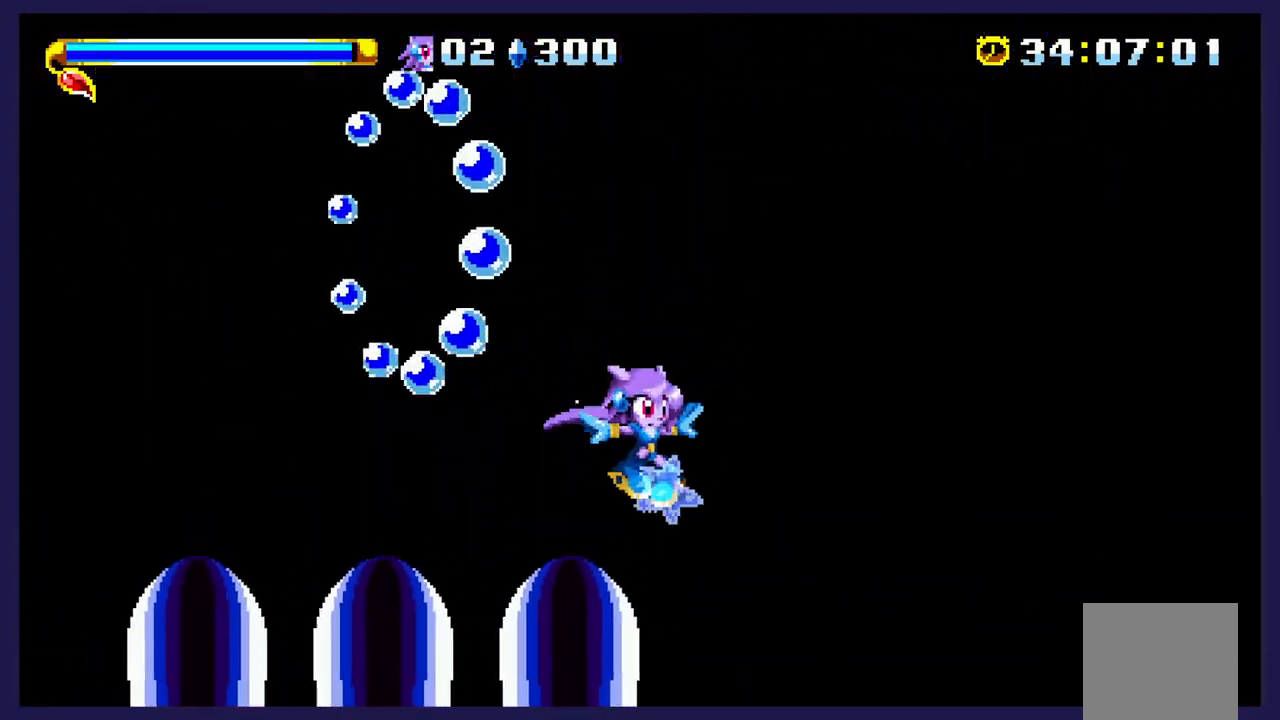
{"dt_ms": 500, "buttons": ["DPAD_RIGHT"], "left_stick": "center", "events": [[283, "DPAD_RIGHT", "up"], [433, "DPAD_RIGHT", "down"]]}
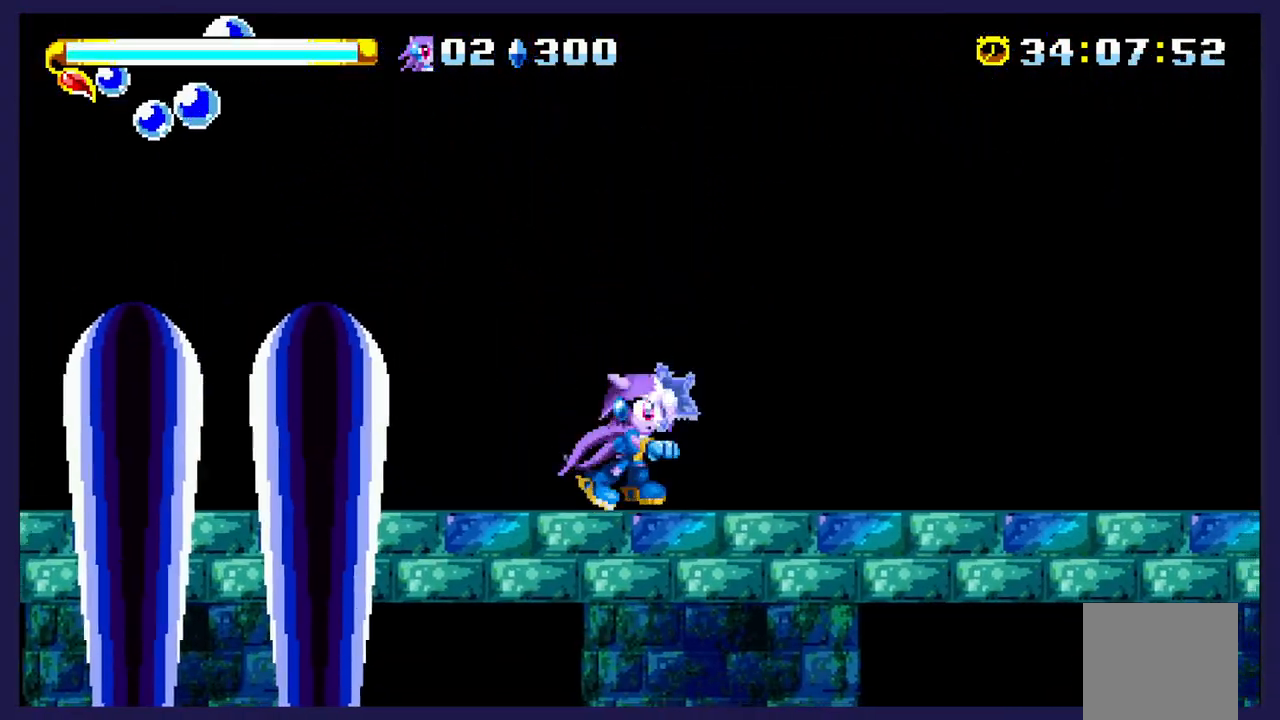
{"dt_ms": 500, "buttons": ["DPAD_RIGHT"], "left_stick": "center", "events": []}
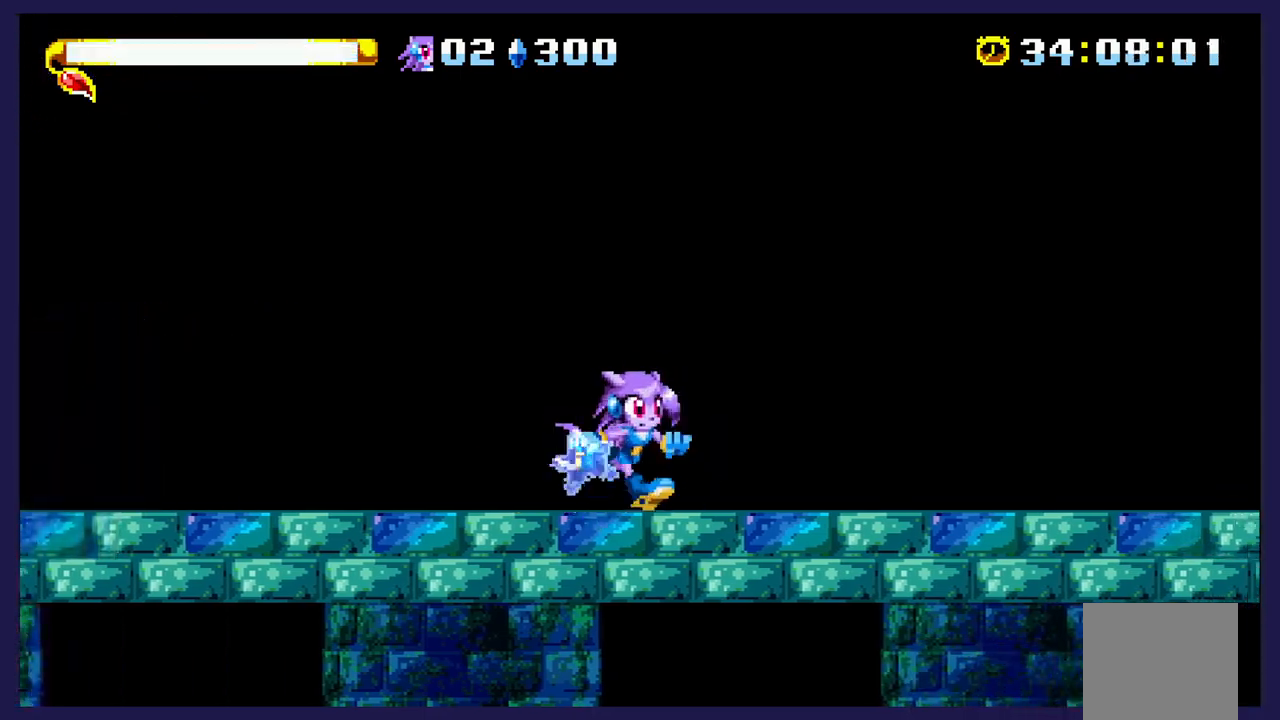
{"dt_ms": 500, "buttons": ["DPAD_RIGHT"], "left_stick": "center", "events": []}
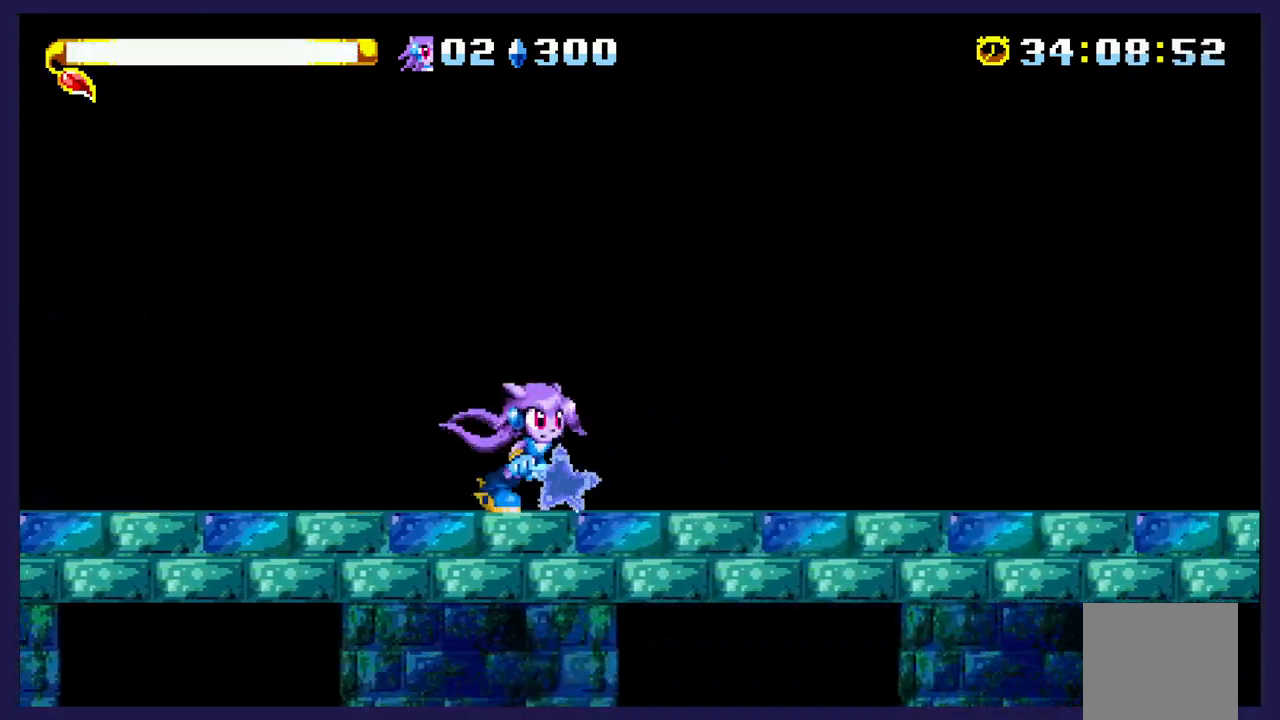
{"dt_ms": 500, "buttons": ["DPAD_RIGHT"], "left_stick": "center", "events": []}
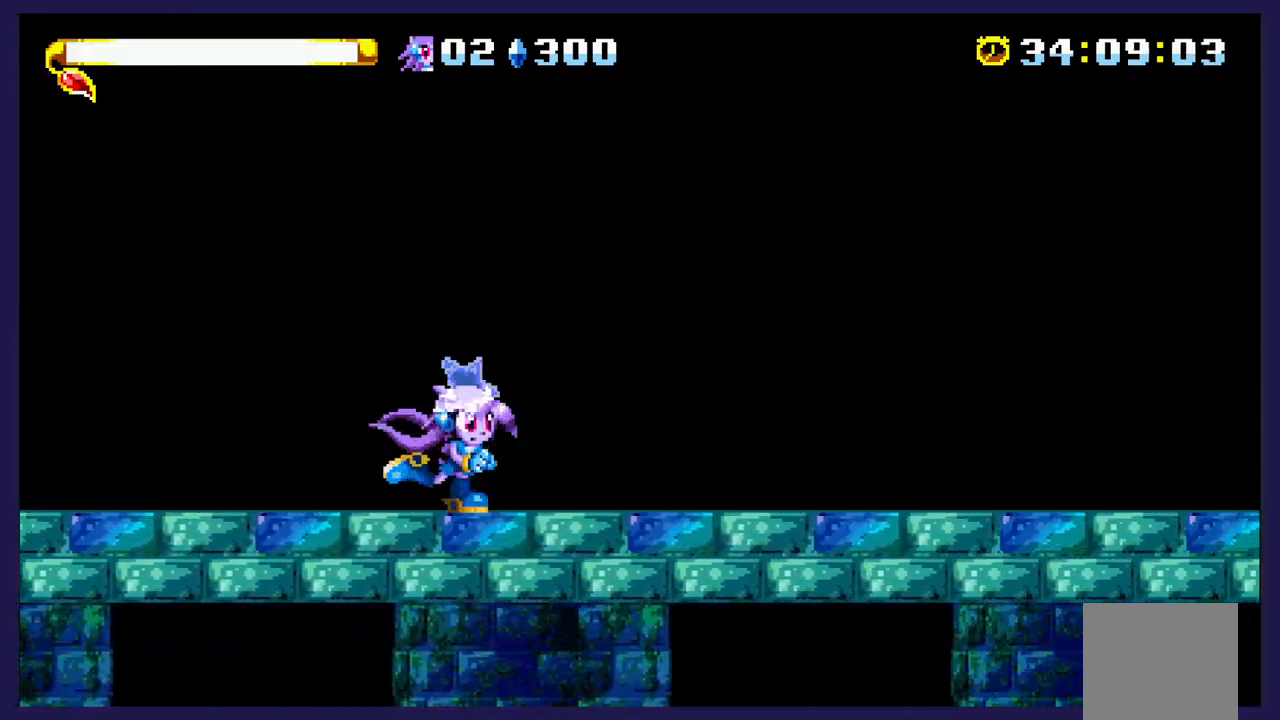
{"dt_ms": 500, "buttons": ["DPAD_RIGHT"], "left_stick": "center", "events": []}
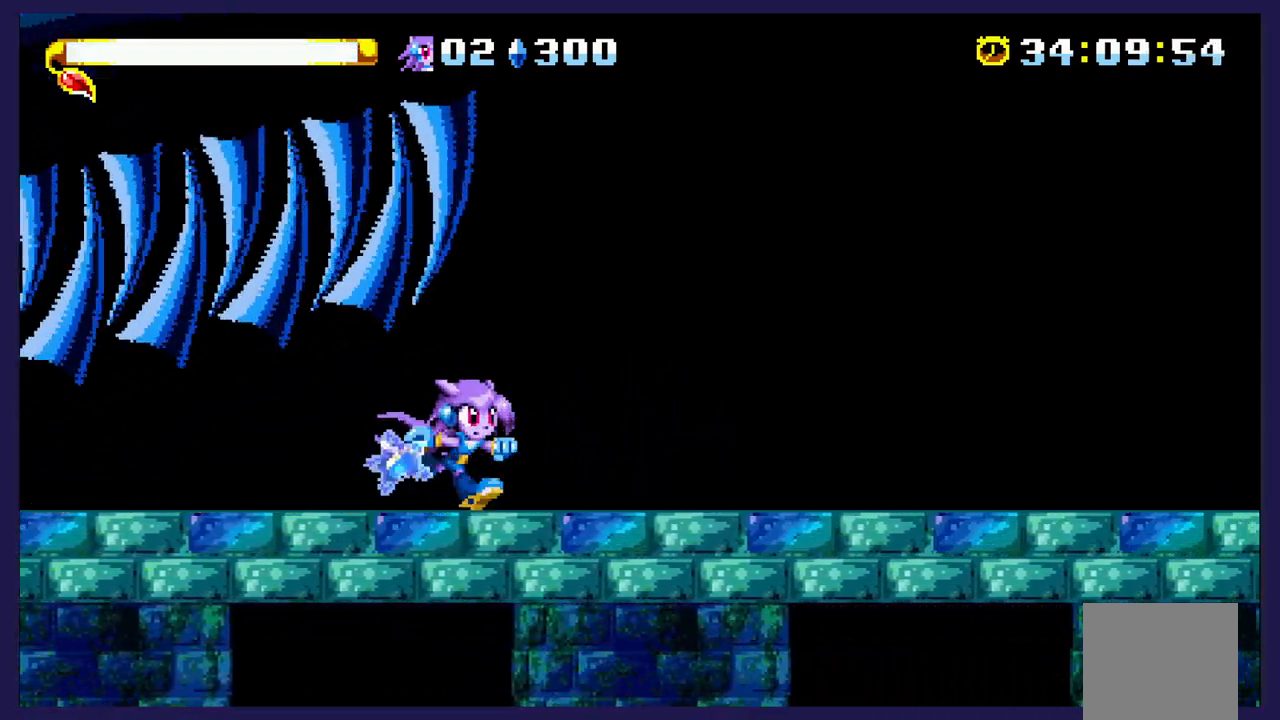
{"dt_ms": 500, "buttons": ["DPAD_LEFT"], "left_stick": "center", "events": [[333, "DPAD_RIGHT", "up"], [350, "A", "down"], [367, "DPAD_LEFT", "down"], [483, "A", "up"]]}
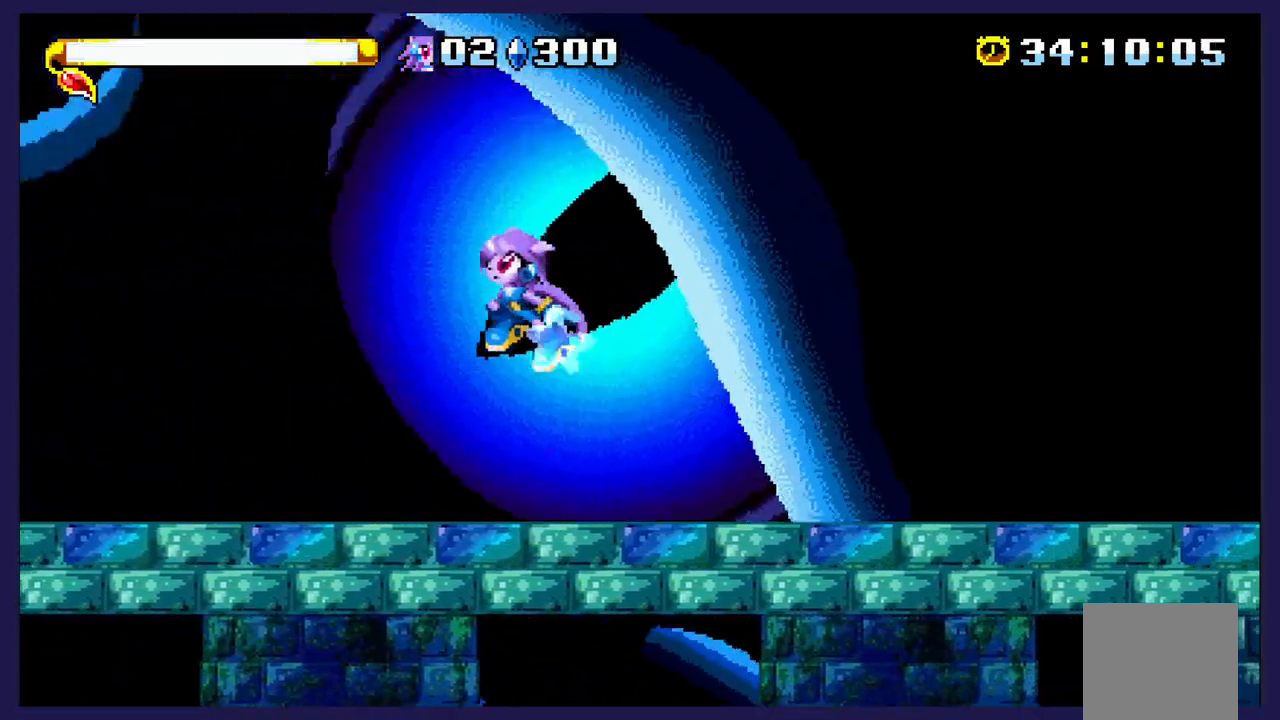
{"dt_ms": 500, "buttons": ["X", "DPAD_LEFT"], "left_stick": "center", "events": [[50, "X", "down"], [167, "X", "up"], [250, "X", "down"], [350, "X", "up"], [433, "X", "down"]]}
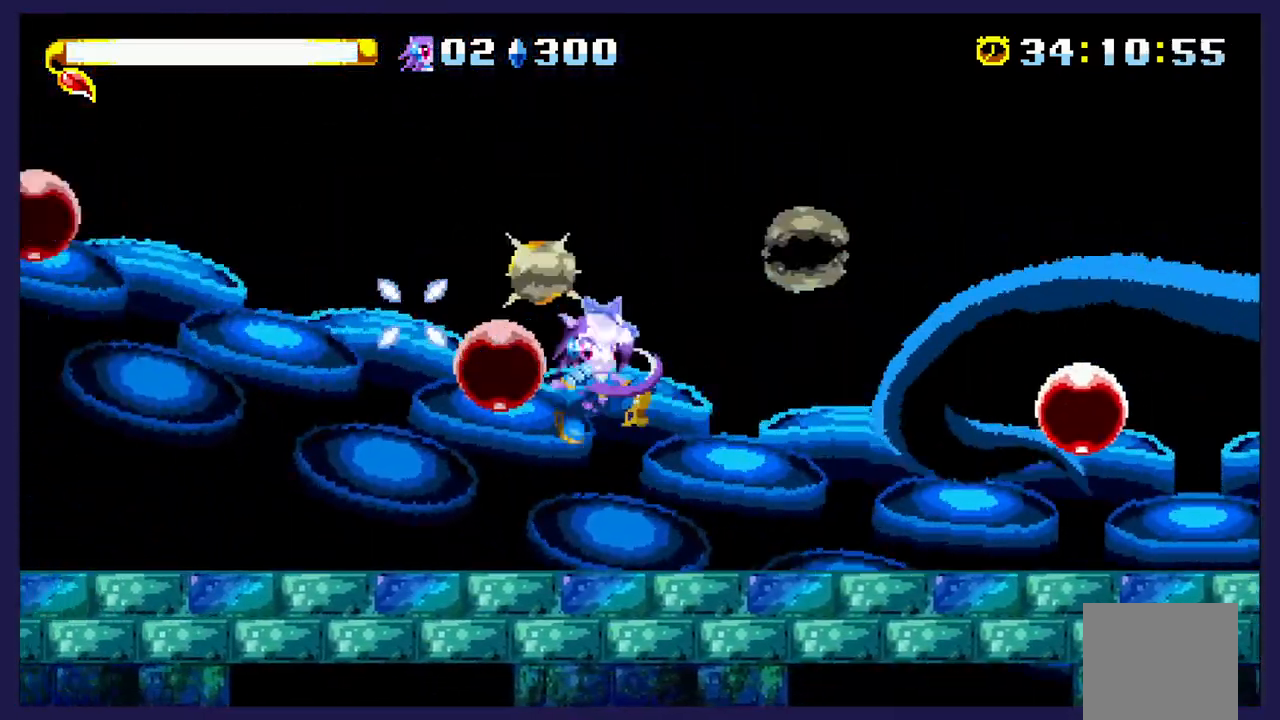
{"dt_ms": 500, "buttons": ["DPAD_LEFT"], "left_stick": "center", "events": [[50, "X", "up"], [117, "X", "down"], [233, "X", "up"], [283, "X", "down"], [417, "X", "up"]]}
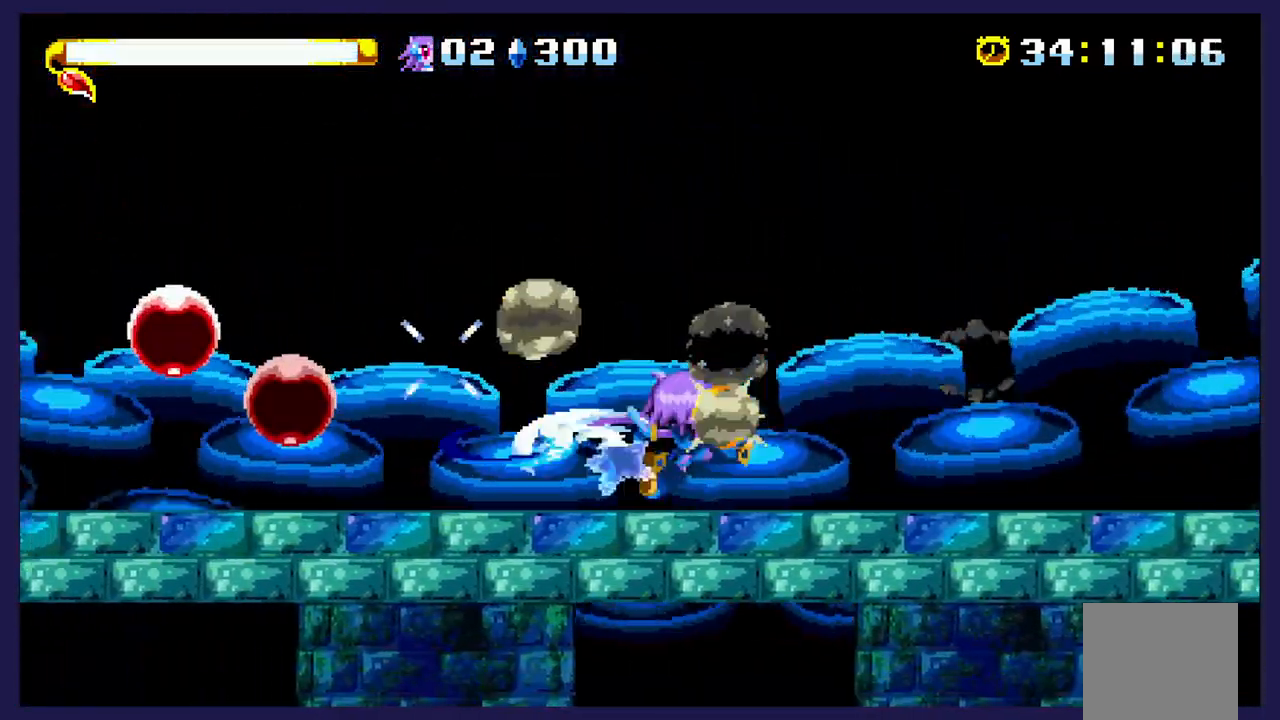
{"dt_ms": 500, "buttons": ["X", "DPAD_LEFT"], "left_stick": "center", "events": [[83, "A", "down"], [233, "A", "up"], [283, "X", "down"], [400, "X", "up"], [467, "X", "down"]]}
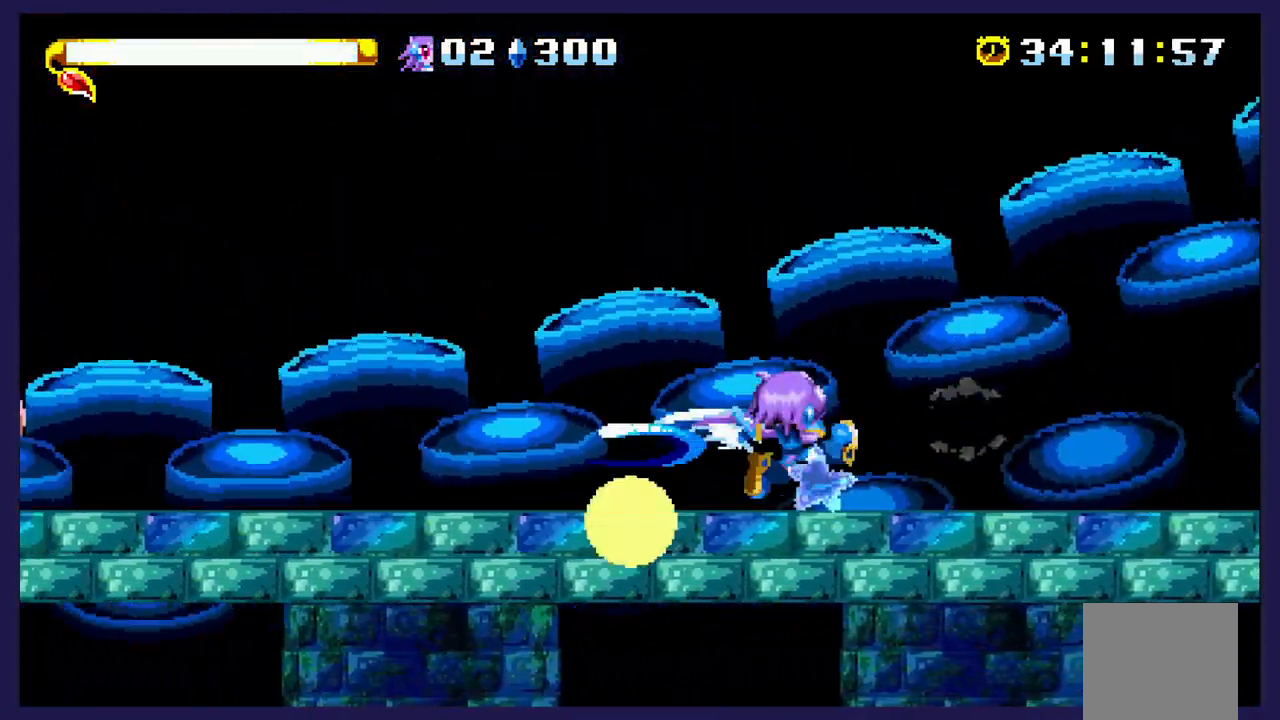
{"dt_ms": 500, "buttons": ["DPAD_LEFT"], "left_stick": "center", "events": [[100, "X", "up"], [183, "X", "down"], [300, "X", "up"], [383, "X", "down"], [500, "X", "up"]]}
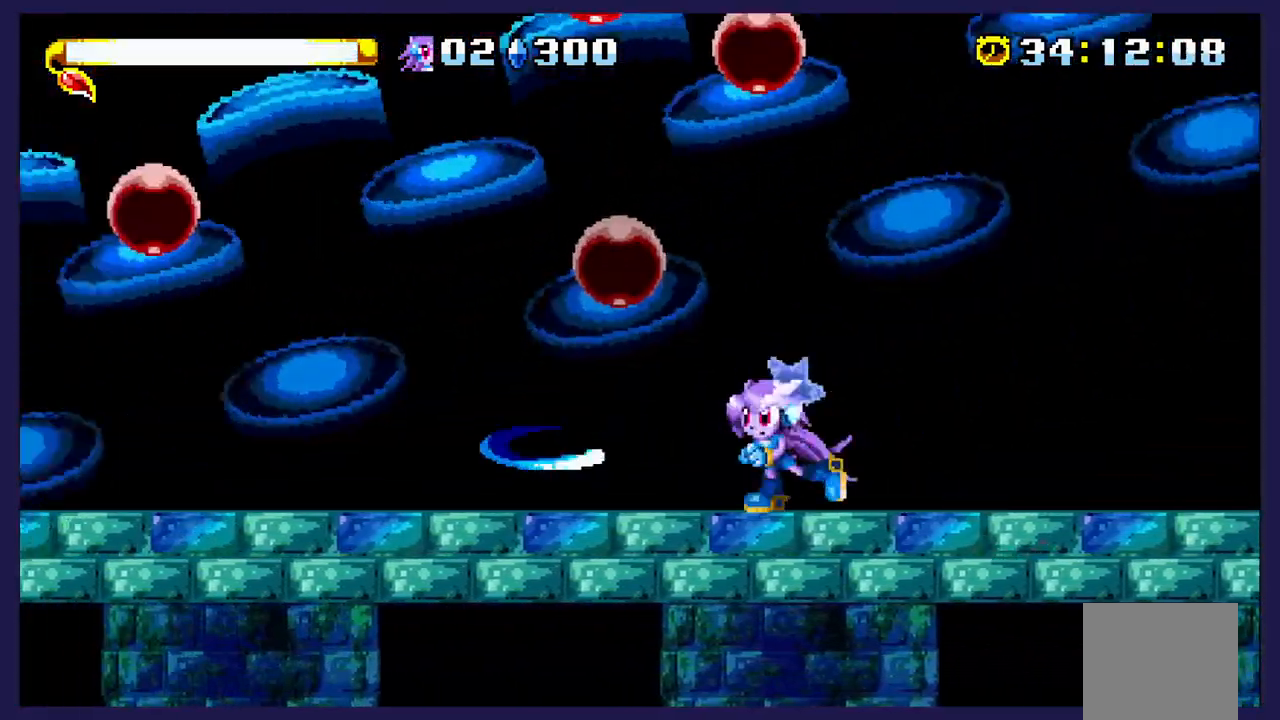
{"dt_ms": 1000, "buttons": ["DPAD_LEFT"], "left_stick": "center"}
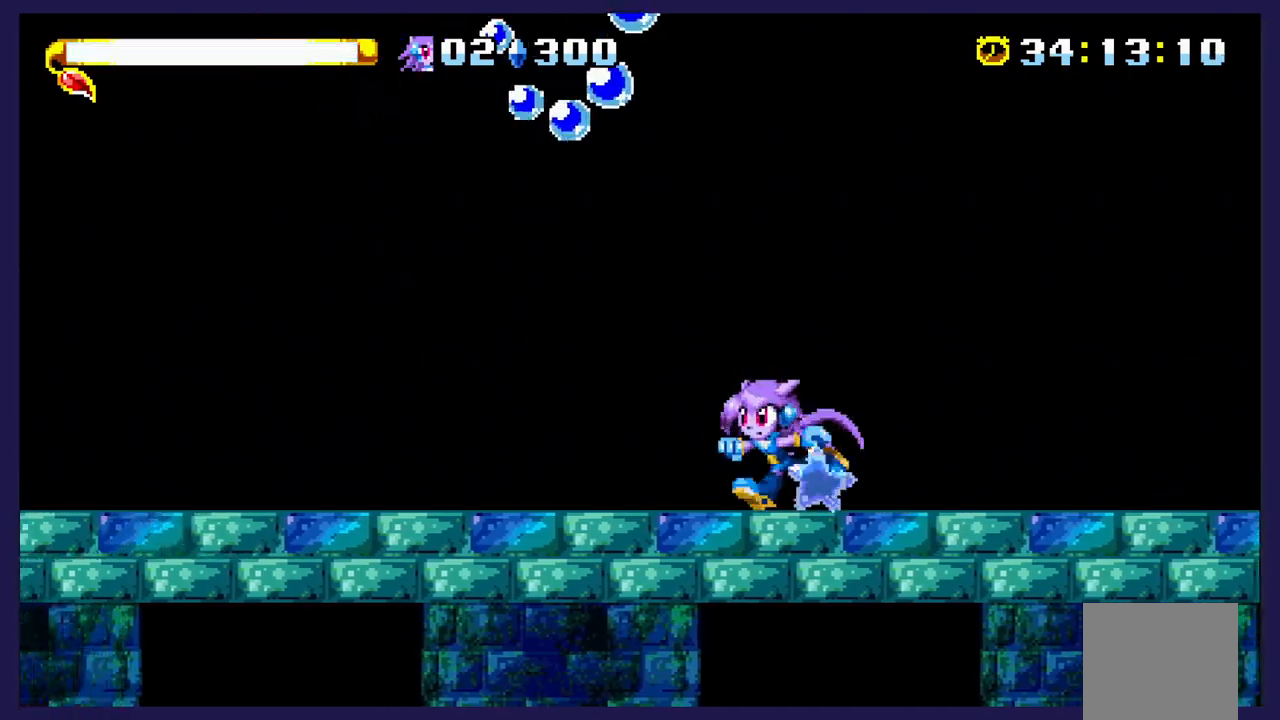
{"dt_ms": 500, "buttons": ["DPAD_LEFT"], "left_stick": "center", "events": []}
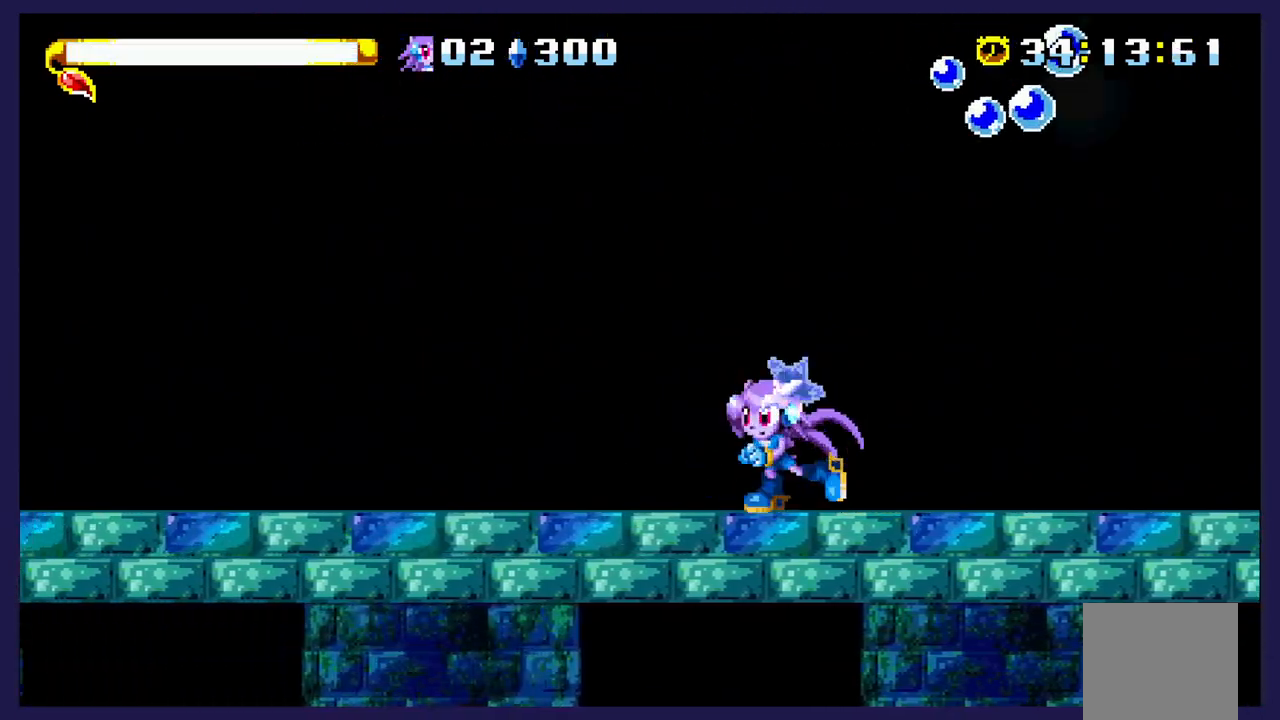
{"dt_ms": 500, "buttons": ["DPAD_RIGHT"], "left_stick": "center", "events": [[250, "DPAD_LEFT", "up"], [450, "DPAD_RIGHT", "down"]]}
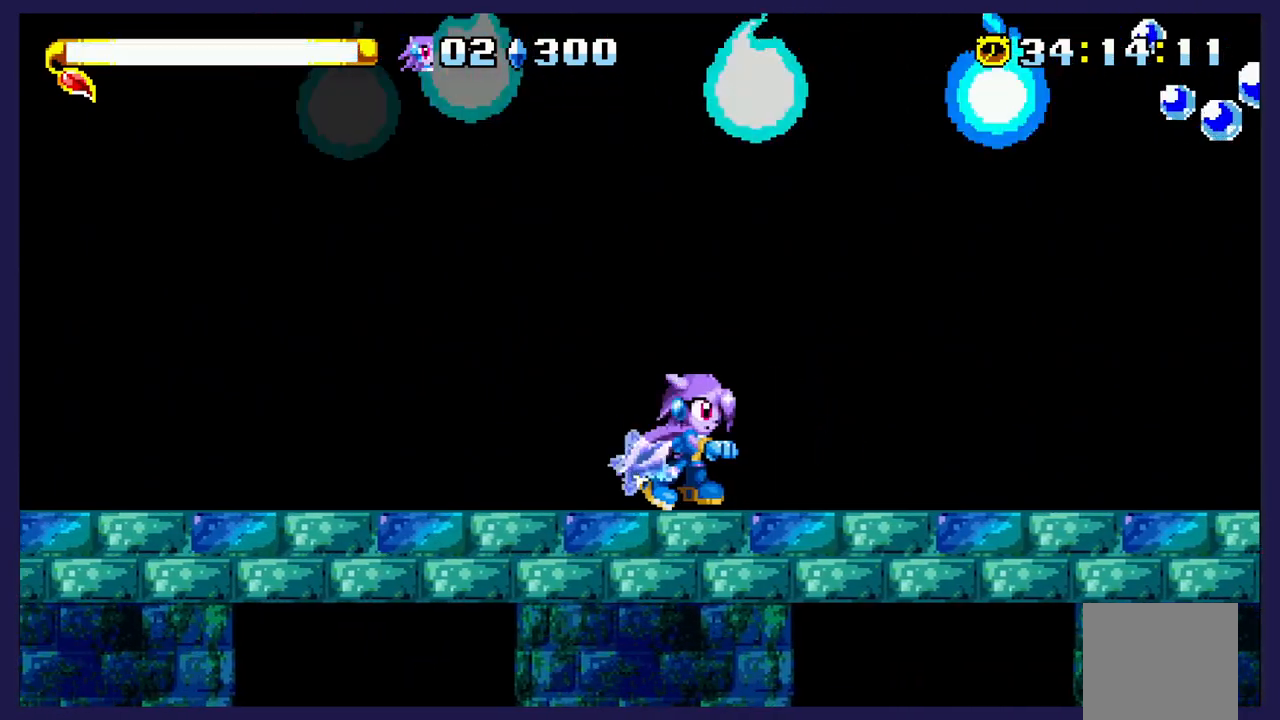
{"dt_ms": 500, "buttons": ["B", "DPAD_RIGHT"], "left_stick": "center", "events": [[433, "B", "down"]]}
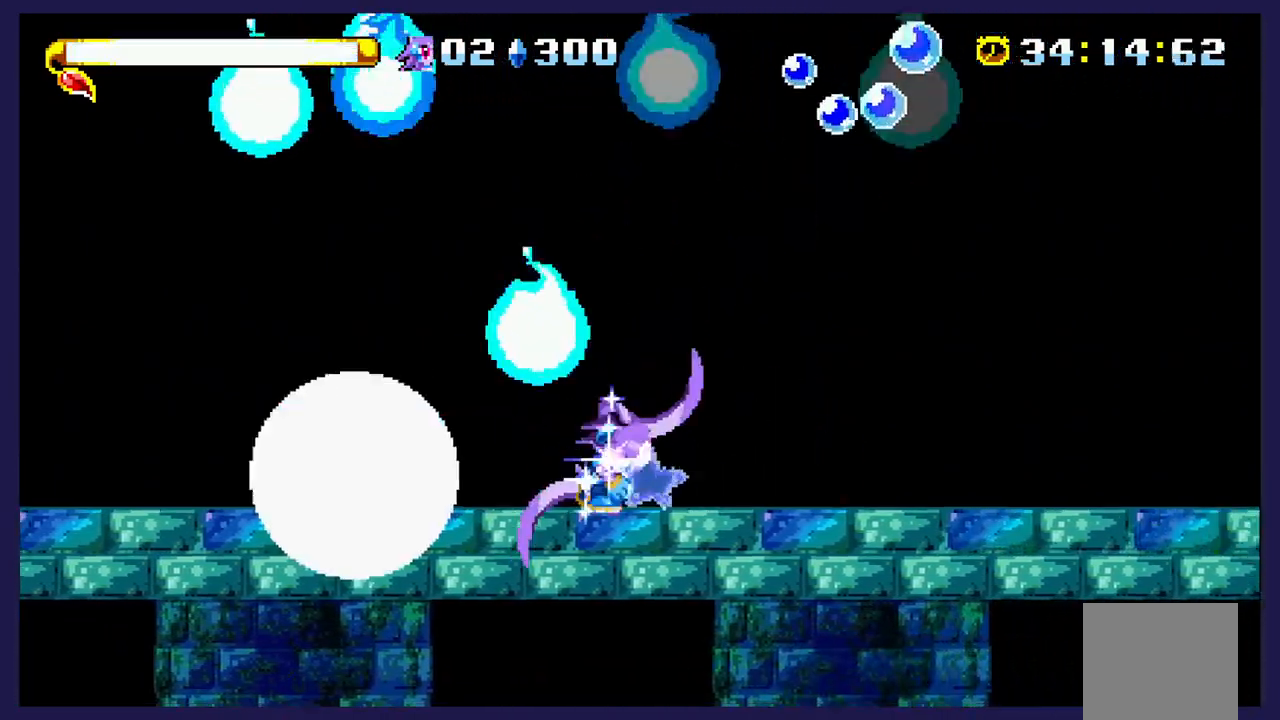
{"dt_ms": 500, "buttons": ["DPAD_RIGHT"], "left_stick": "center", "events": [[83, "B", "up"]]}
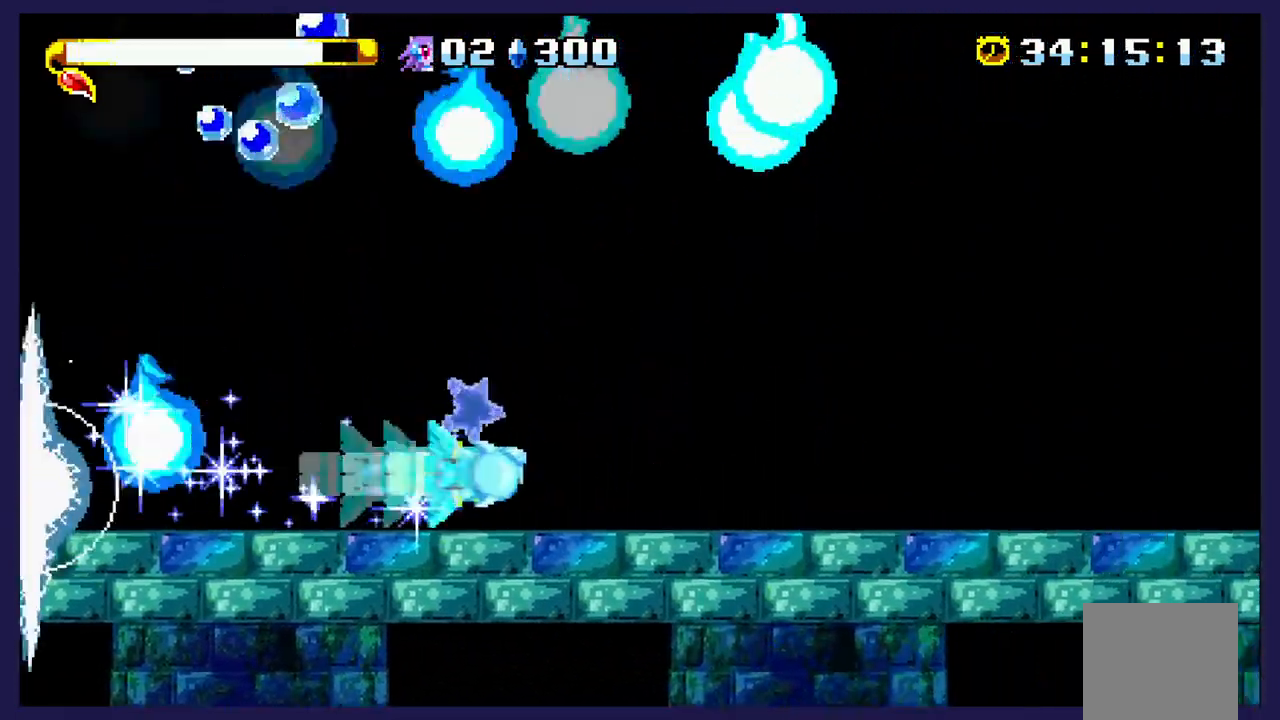
{"dt_ms": 500, "buttons": ["DPAD_RIGHT"], "left_stick": "center", "events": []}
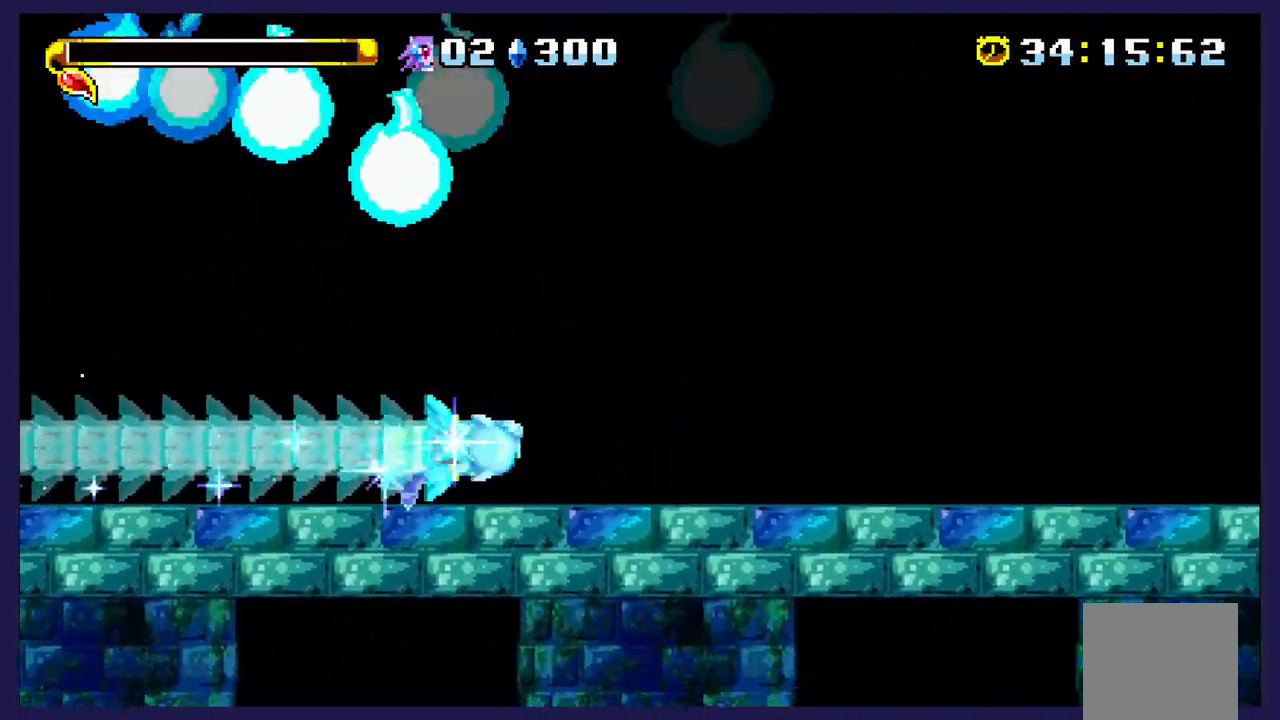
{"dt_ms": 500, "buttons": ["DPAD_RIGHT"], "left_stick": "center", "events": []}
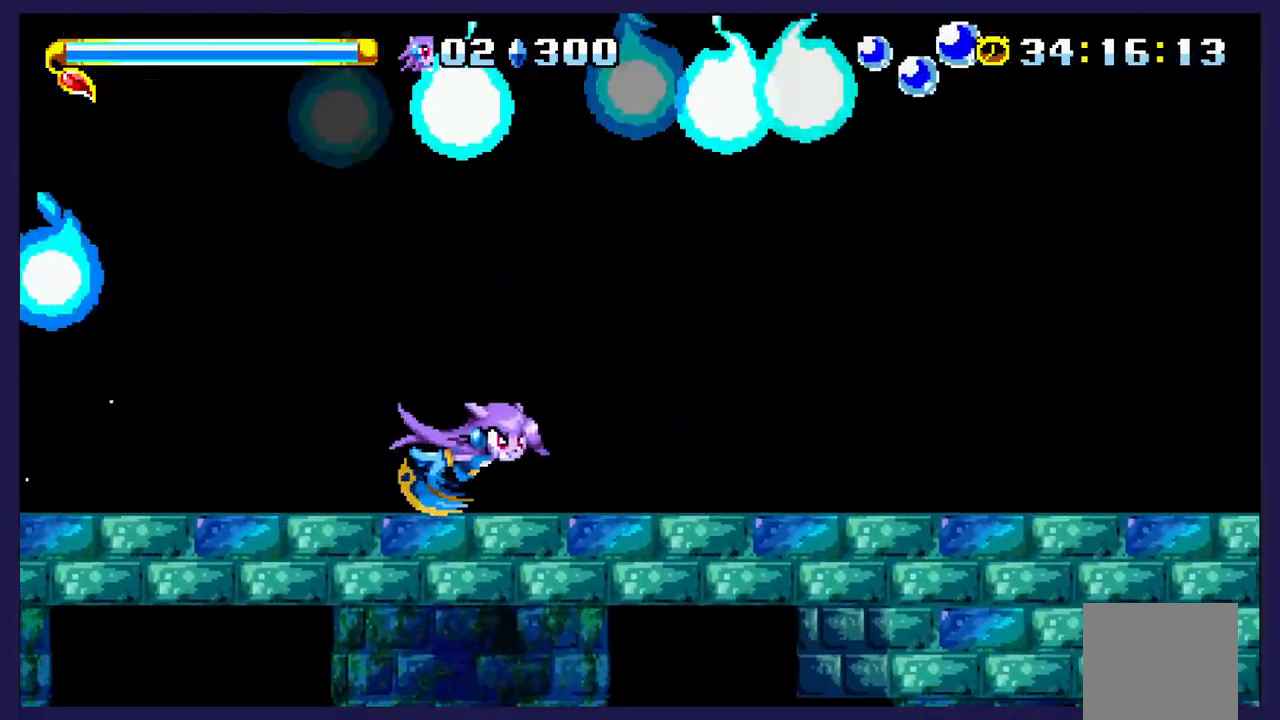
{"dt_ms": 500, "buttons": ["DPAD_RIGHT"], "left_stick": "center", "events": [[133, "B", "down"], [283, "B", "up"]]}
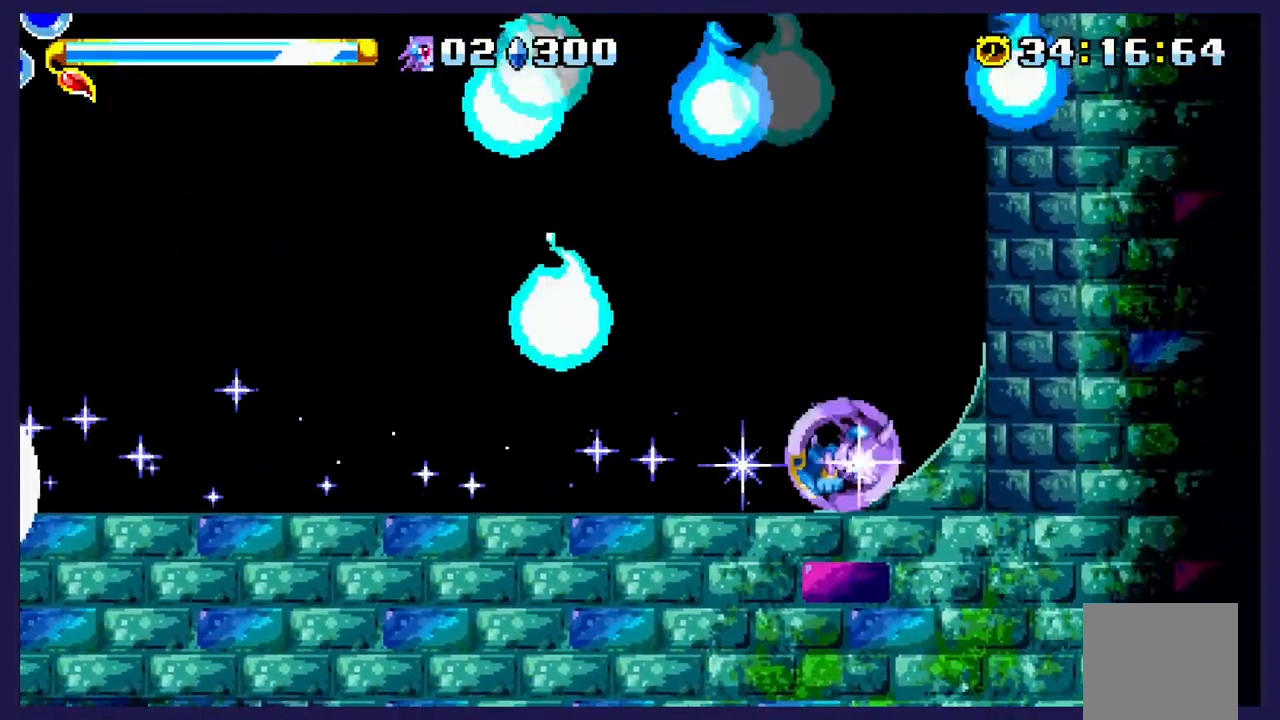
{"dt_ms": 500, "buttons": ["DPAD_RIGHT"], "left_stick": "center", "events": []}
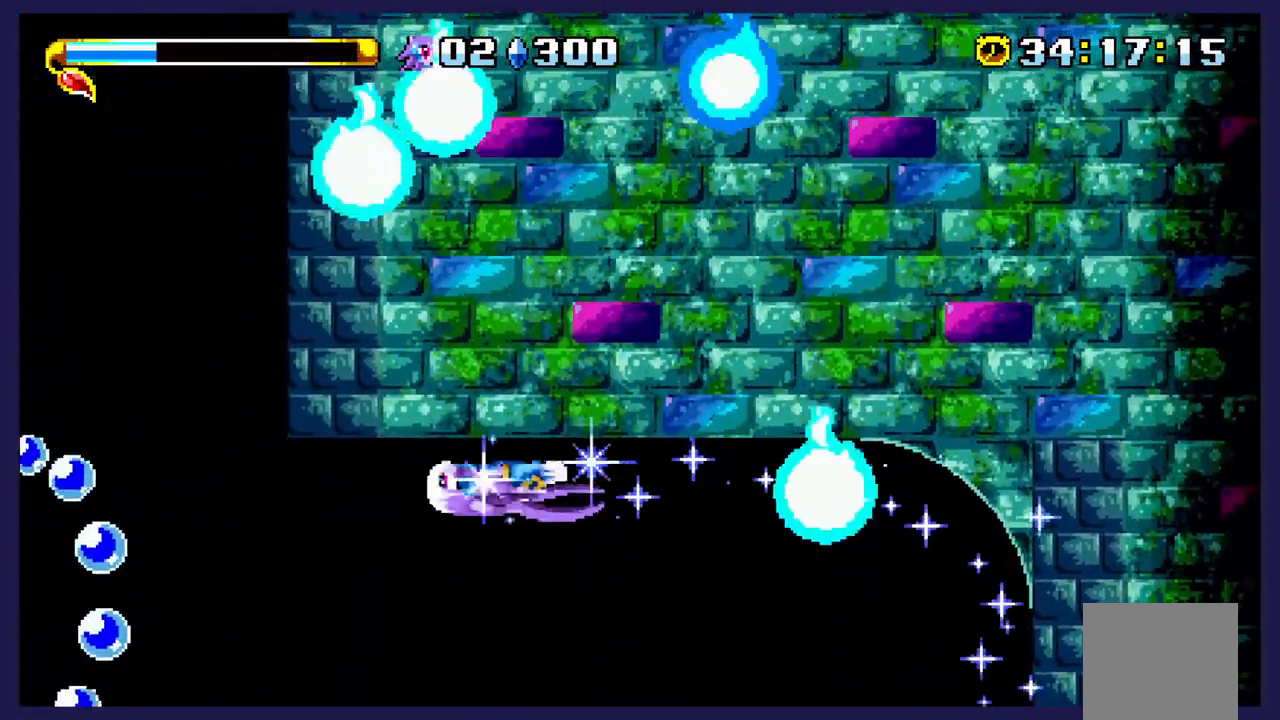
{"dt_ms": 500, "buttons": ["DPAD_LEFT"], "left_stick": "center", "events": [[83, "DPAD_RIGHT", "up"], [117, "DPAD_LEFT", "down"]]}
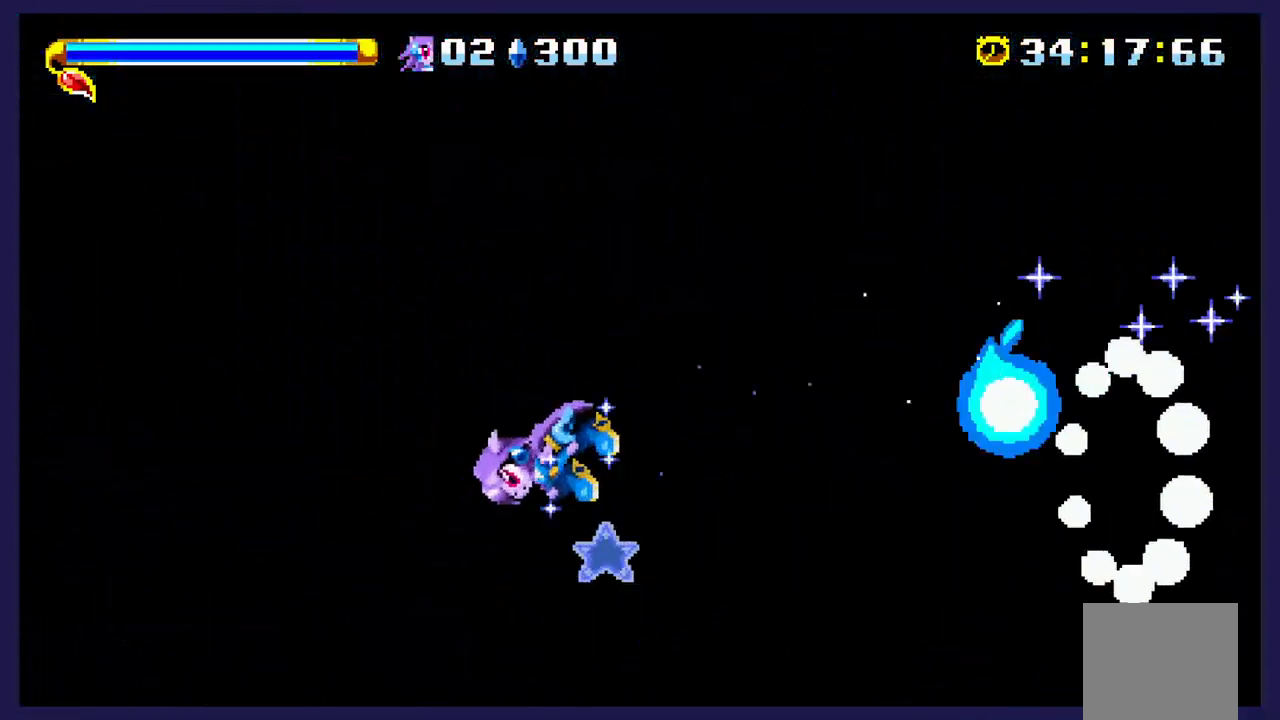
{"dt_ms": 500, "buttons": ["DPAD_LEFT"], "left_stick": "center", "events": []}
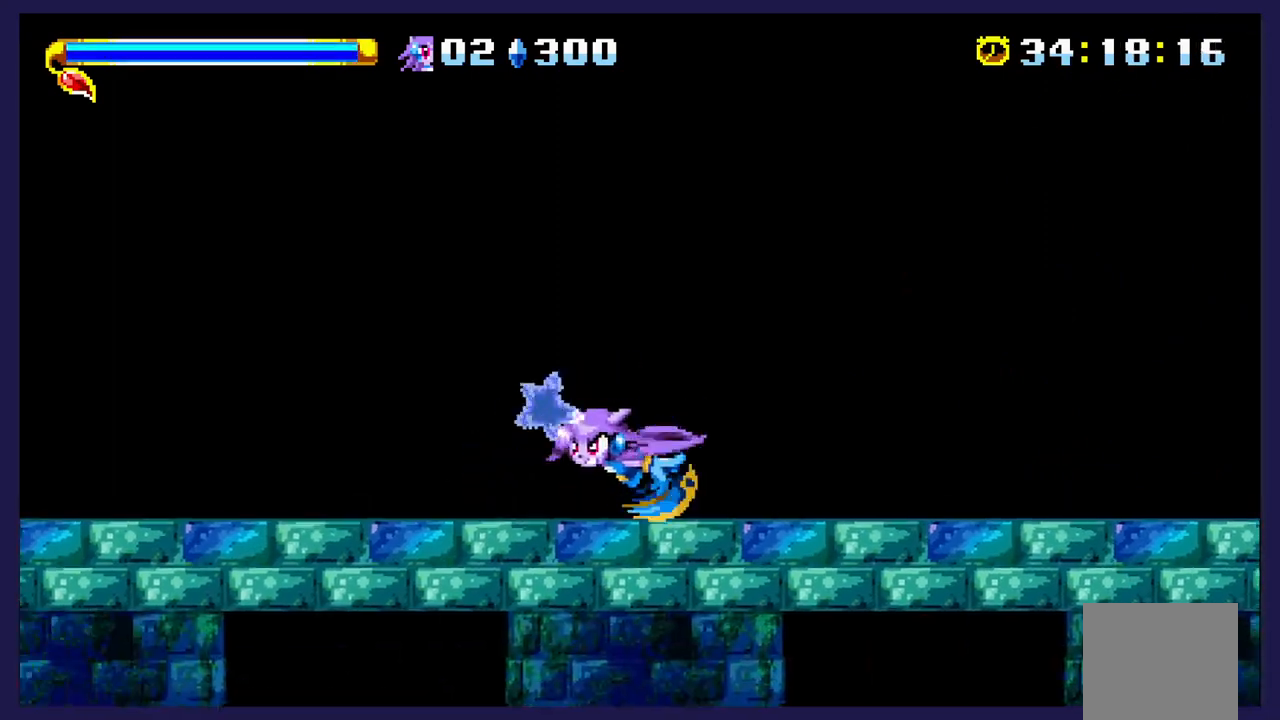
{"dt_ms": 500, "buttons": ["DPAD_LEFT"], "left_stick": "center", "events": []}
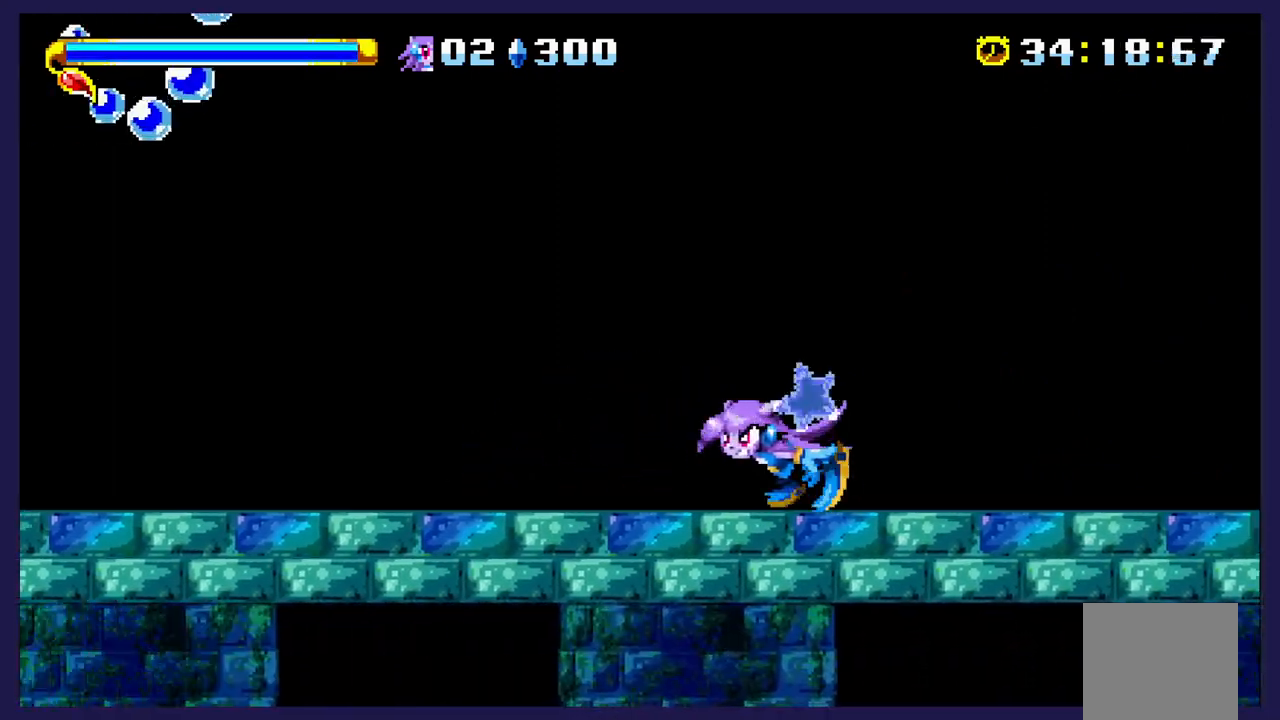
{"dt_ms": 500, "buttons": ["DPAD_LEFT"], "left_stick": "center", "events": [[217, "A", "down"], [433, "A", "up"]]}
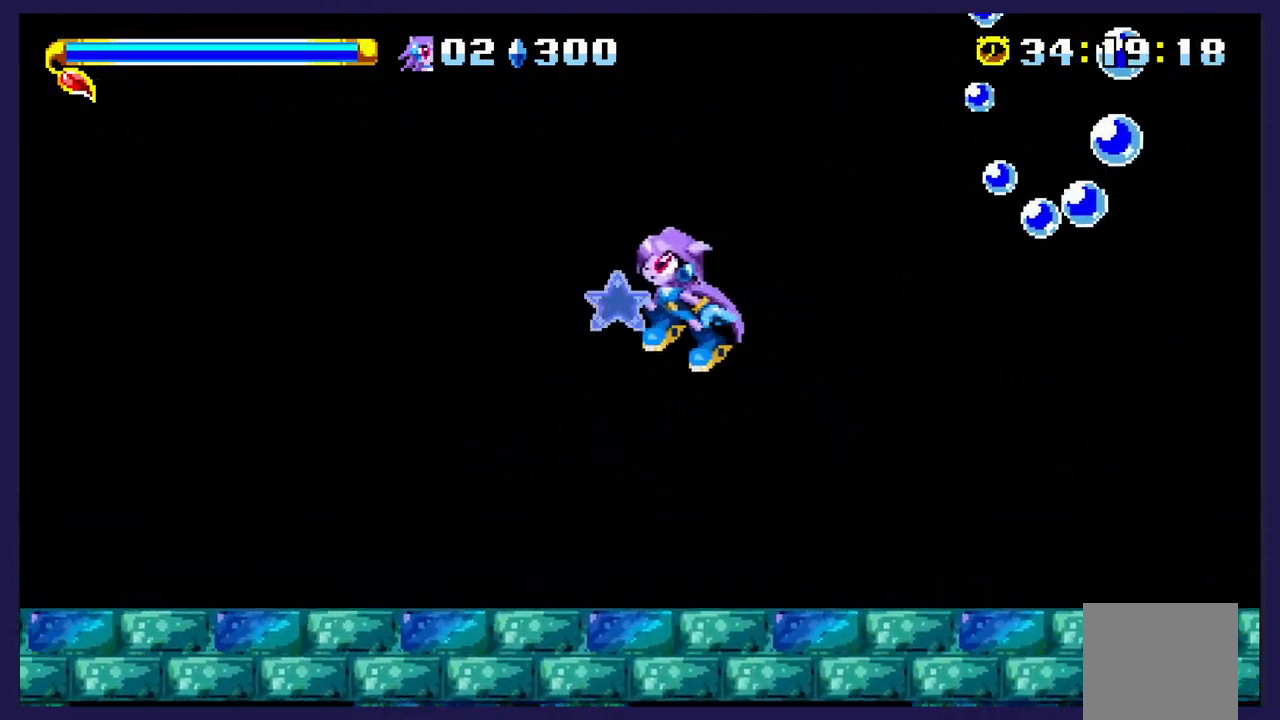
{"dt_ms": 500, "buttons": ["DPAD_RIGHT"], "left_stick": "center", "events": [[33, "X", "down"], [83, "DPAD_LEFT", "up"], [150, "X", "up"], [200, "DPAD_RIGHT", "down"], [267, "X", "down"], [400, "X", "up"]]}